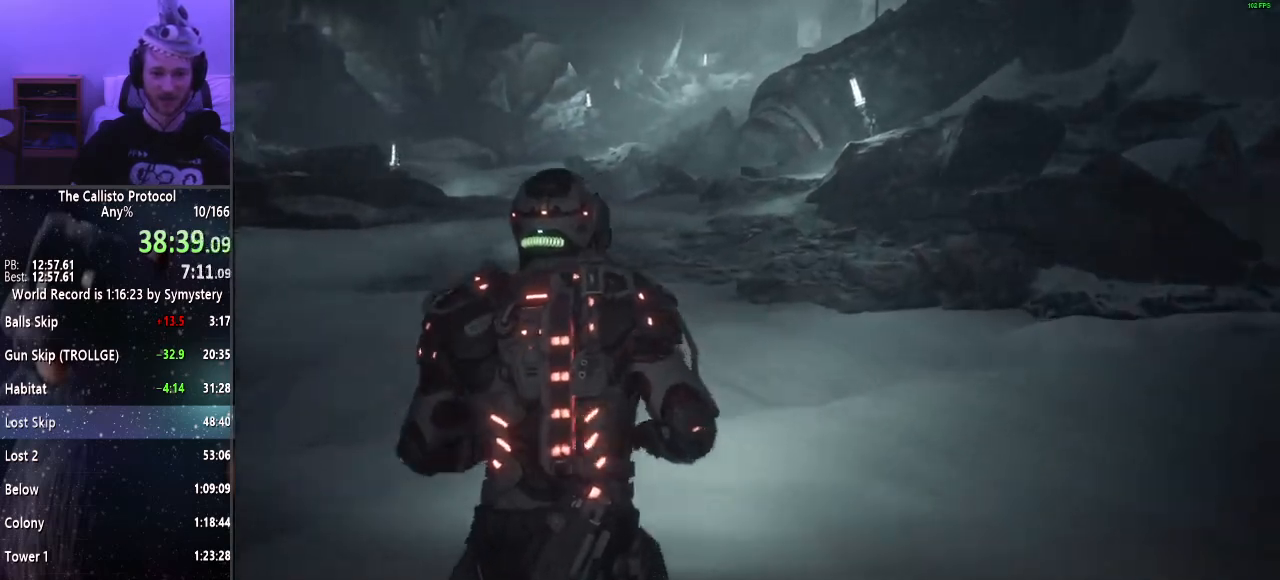
Gameplay with keyboard and mouse; each line is a JSON object with the keys and mouse buttons held at the frame after it. "events" lists presses ("down") and releases ("up") of "a", "alt", "c", "ctrl", "d", "e", "f", "q", "r", "s", "shift", "space", "tab", "v", "w", "x", "z", "mouse_left", "mouse_middle", "mouse_right", "mouse_wheel_up" and "mouse_wheel_down" between this image and that frame as [ms after this image, input, new state], when the widget could be followed in between. "mouse_left", "mouse_middle", "mouse_right", "mouse_wheel_up", "mouse_wheel_down" = the "left", "middle", "right", "wheel_up", "wheel_down" buttons of the "mouse" list. No other keys are recorded. Mouse movement is not recorded.
{"keys": ["shift", "w"], "mouse": [], "events": []}
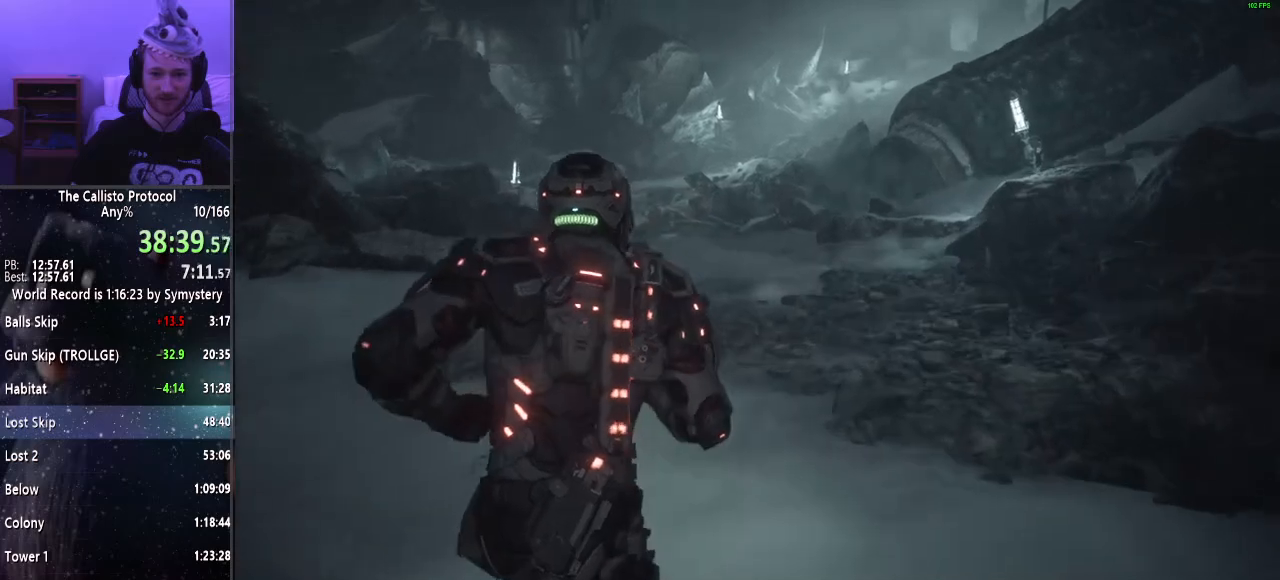
{"keys": ["shift", "w"], "mouse": [], "events": []}
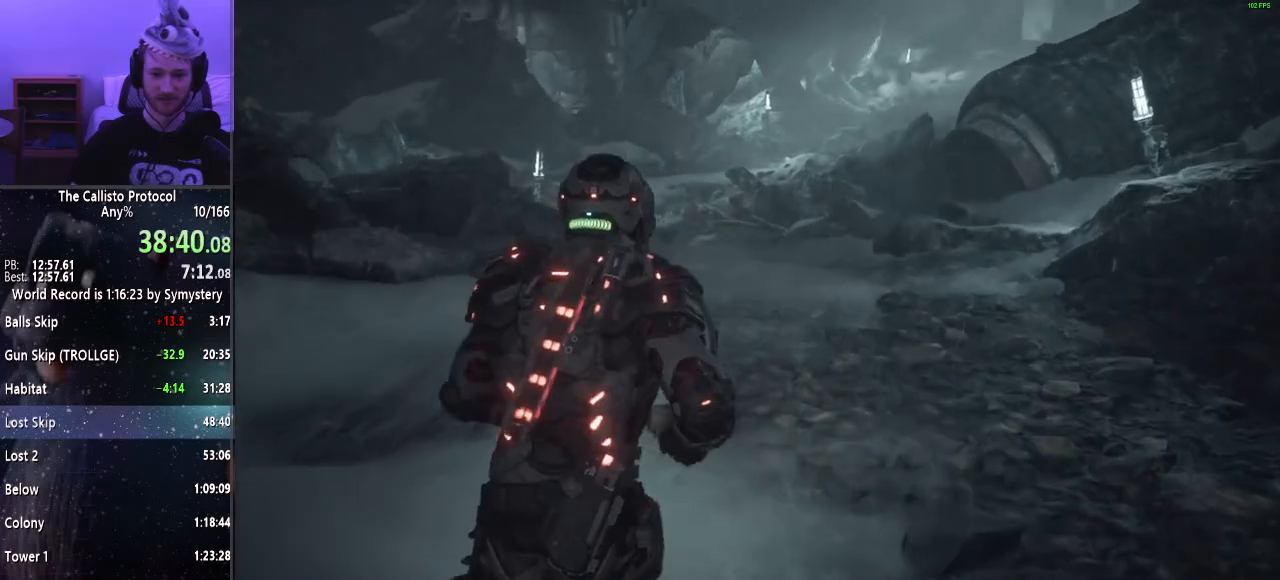
{"keys": ["shift", "w"], "mouse": [], "events": []}
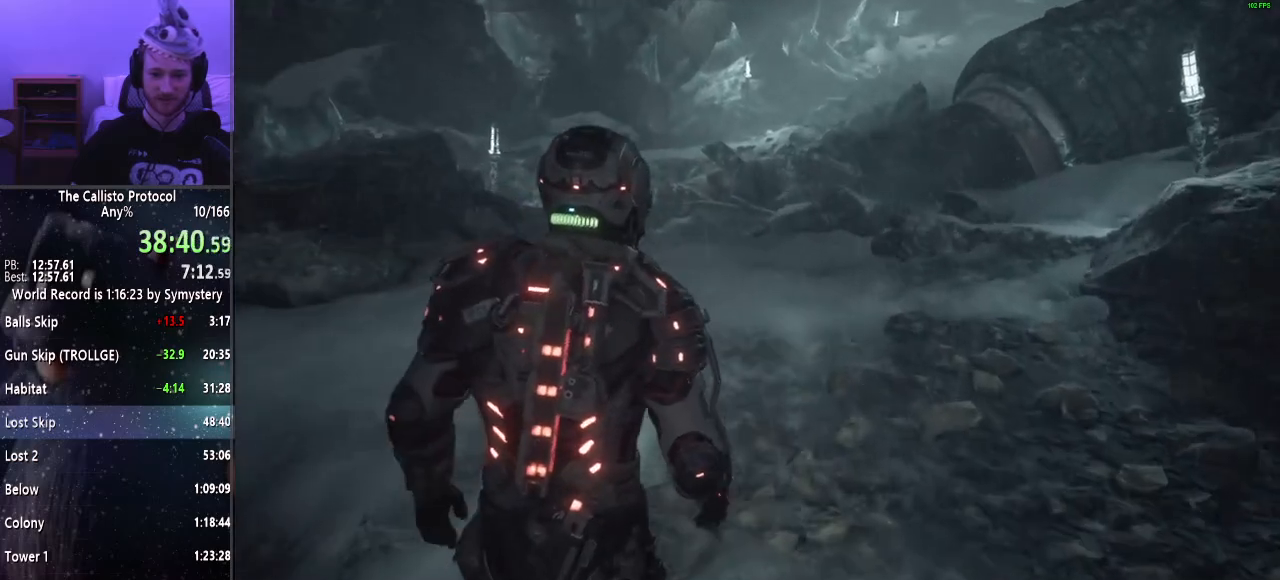
{"keys": ["shift", "w"], "mouse": ["right"], "events": [[317, "mouse_right", "down"]]}
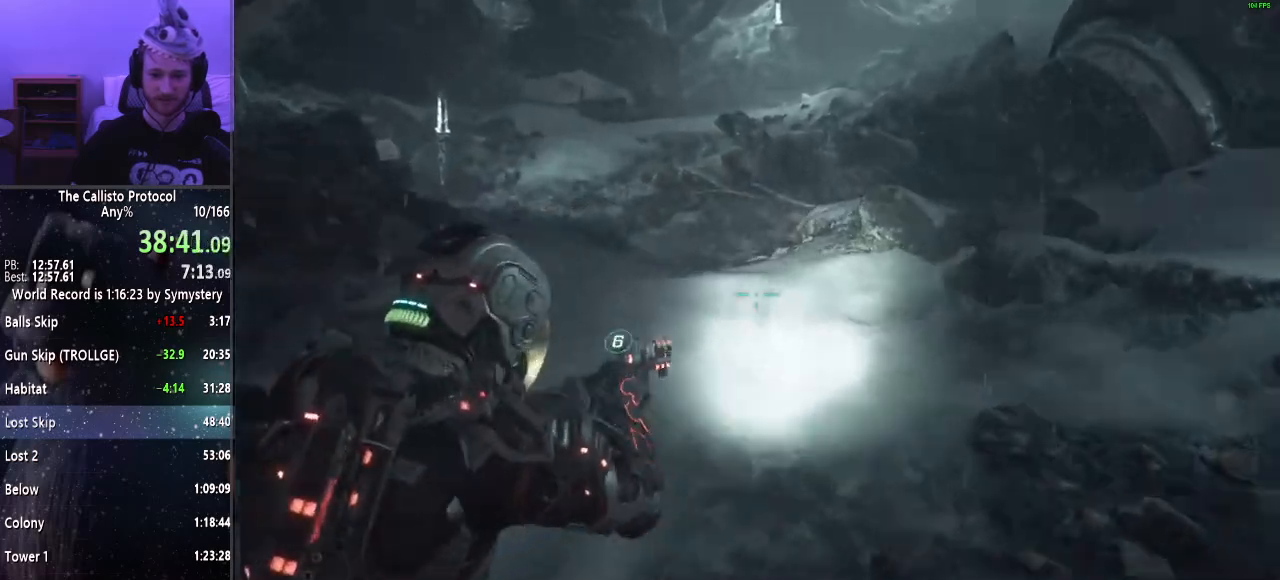
{"keys": ["shift", "w"], "mouse": ["right"], "events": [[434, "r", "down"], [467, "r", "up"]]}
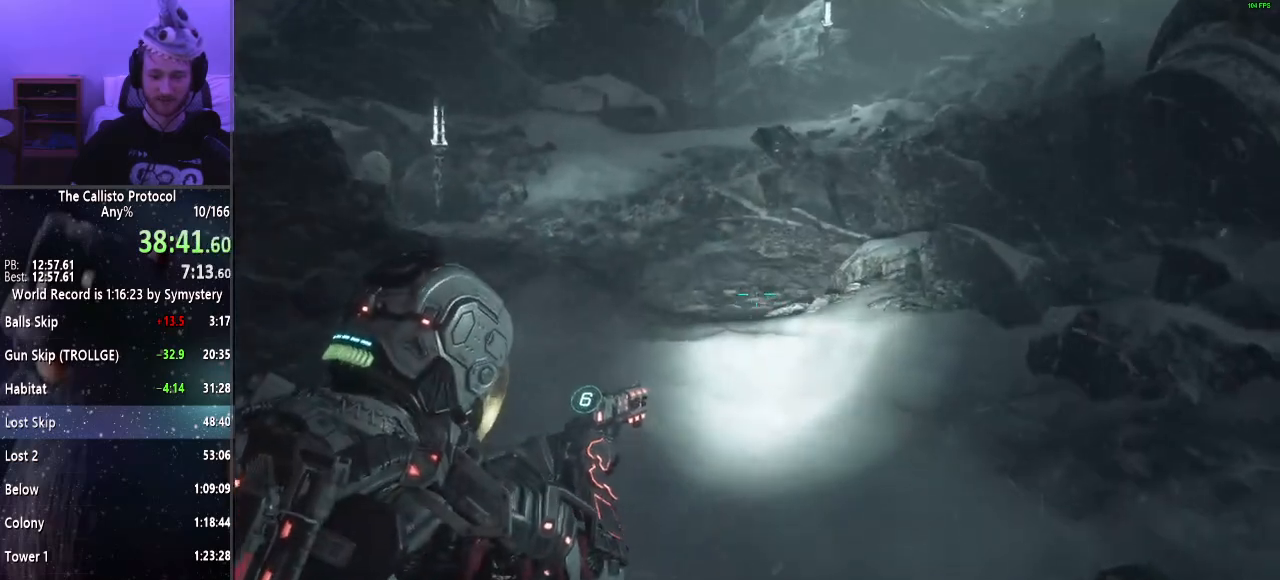
{"keys": ["w"], "mouse": ["right"], "events": [[117, "shift", "up"]]}
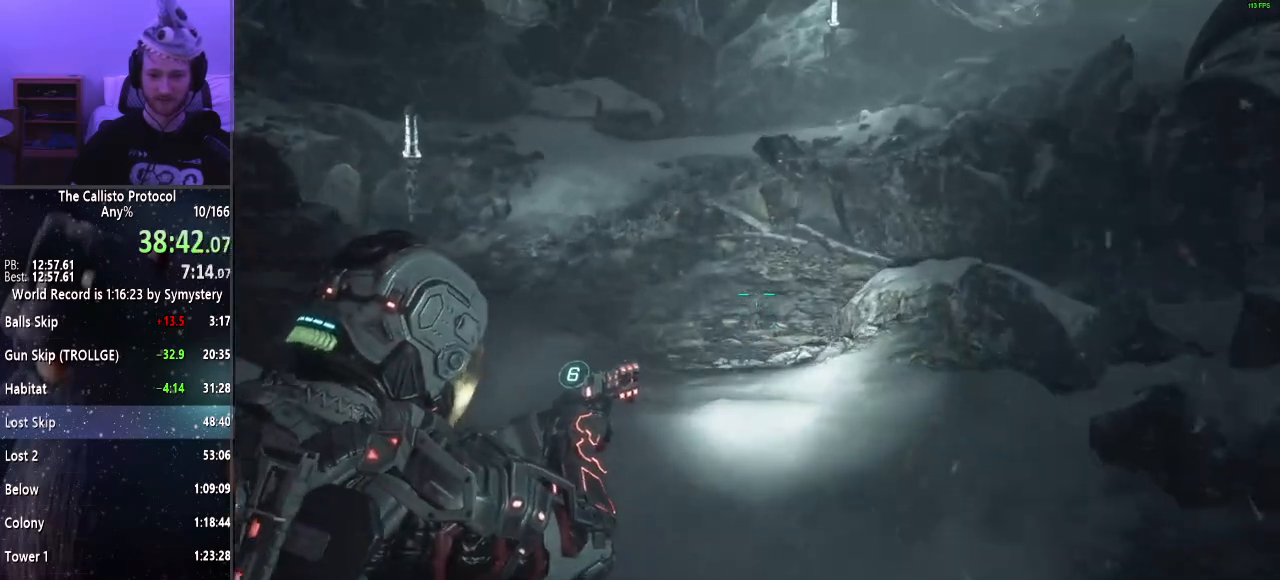
{"keys": ["w"], "mouse": ["right"], "events": []}
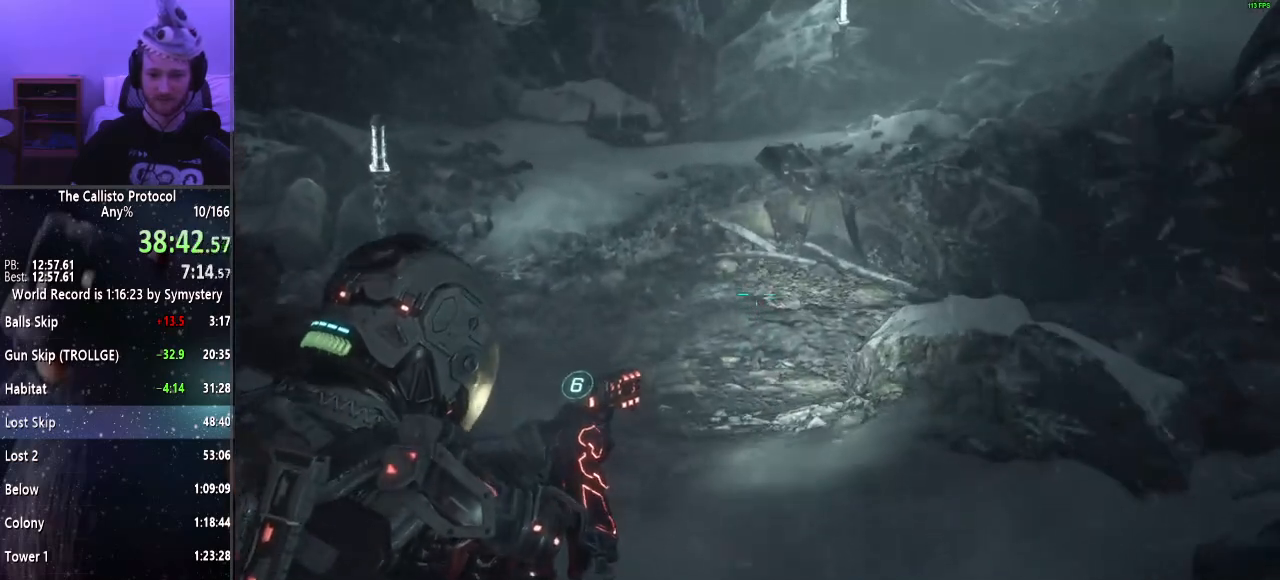
{"keys": ["w"], "mouse": ["right"], "events": []}
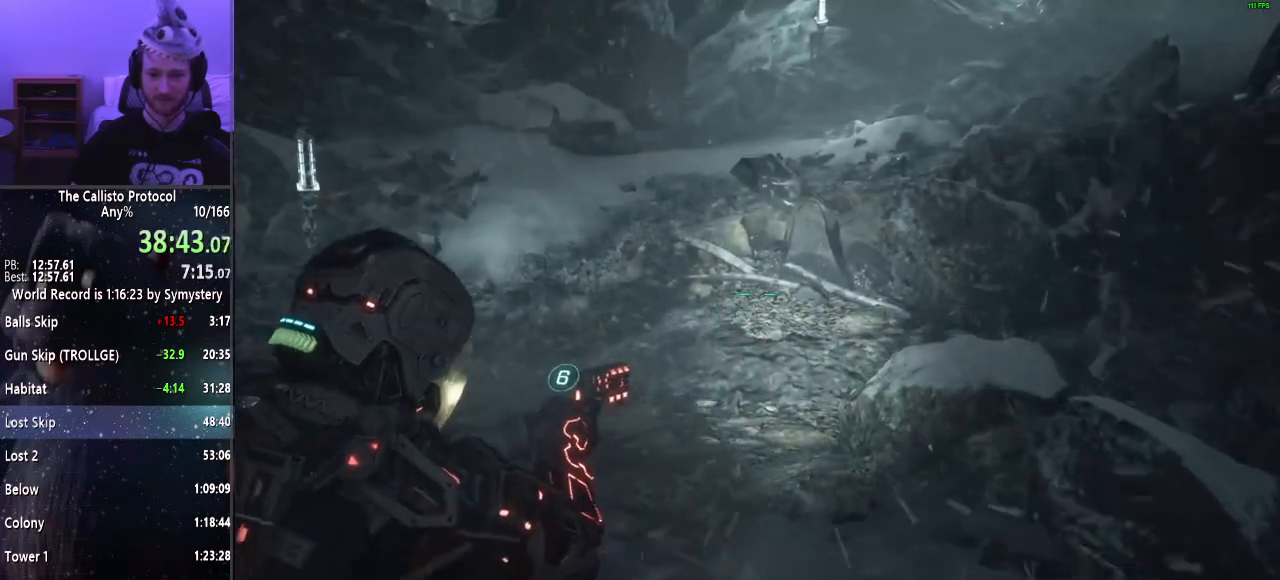
{"keys": ["w"], "mouse": ["right"], "events": []}
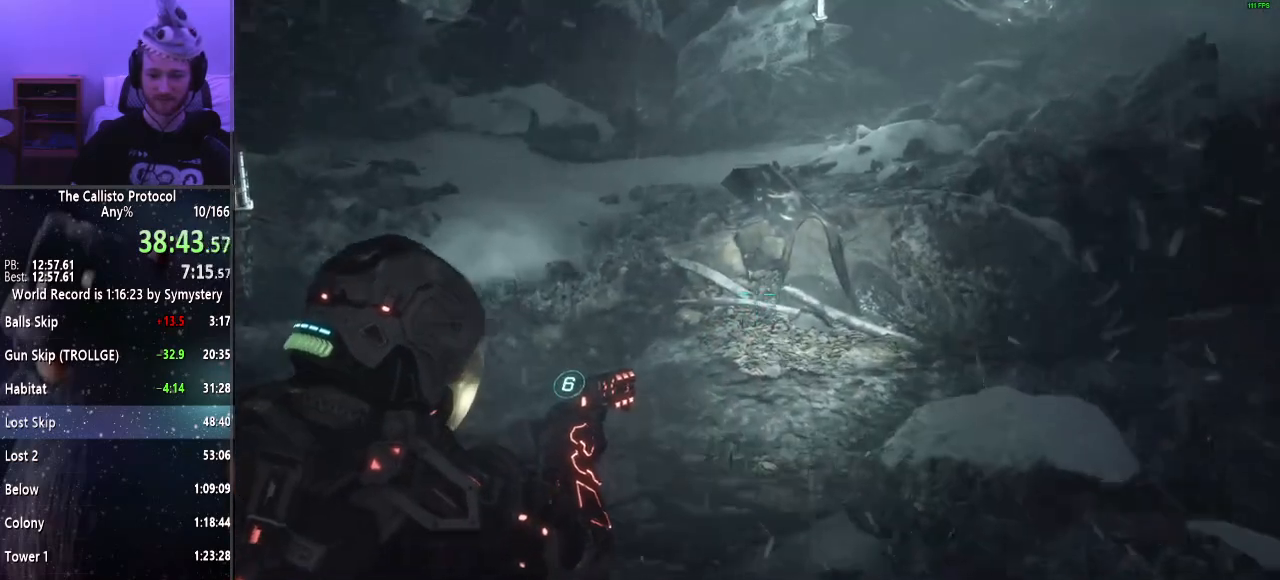
{"keys": ["w"], "mouse": ["right"], "events": []}
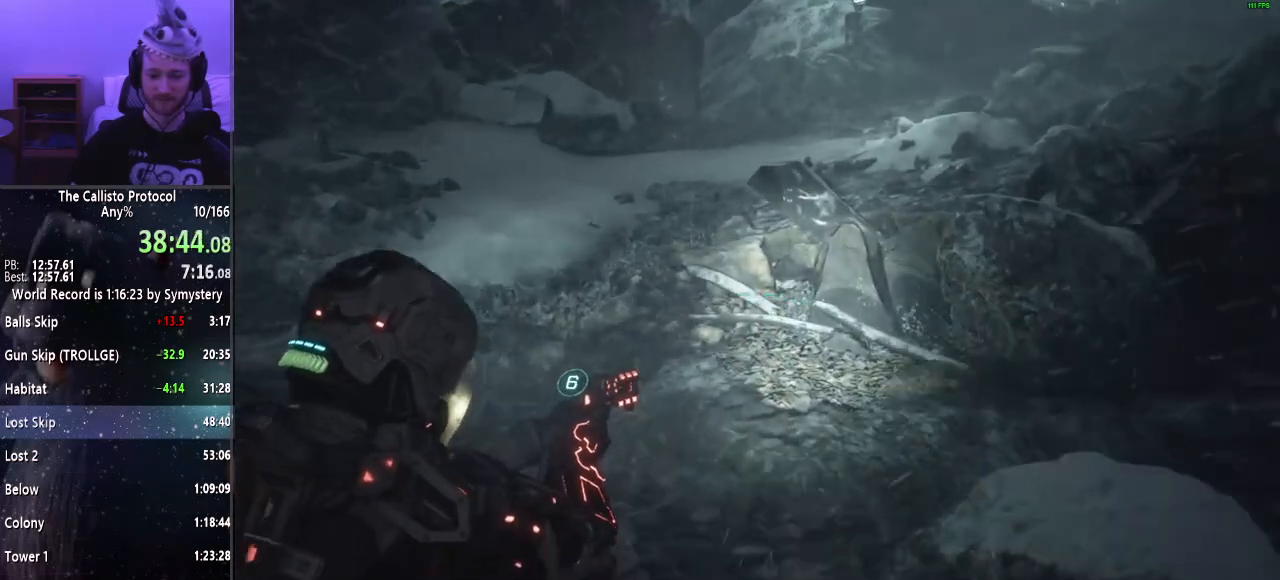
{"keys": ["w"], "mouse": ["right"], "events": []}
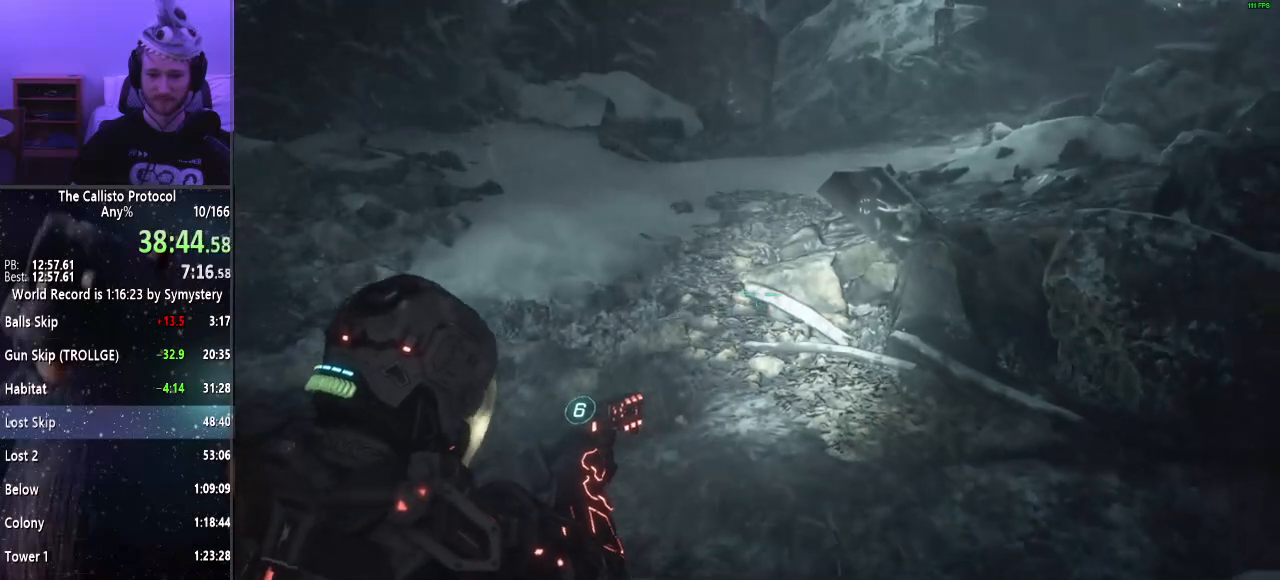
{"keys": ["w"], "mouse": ["right"], "events": []}
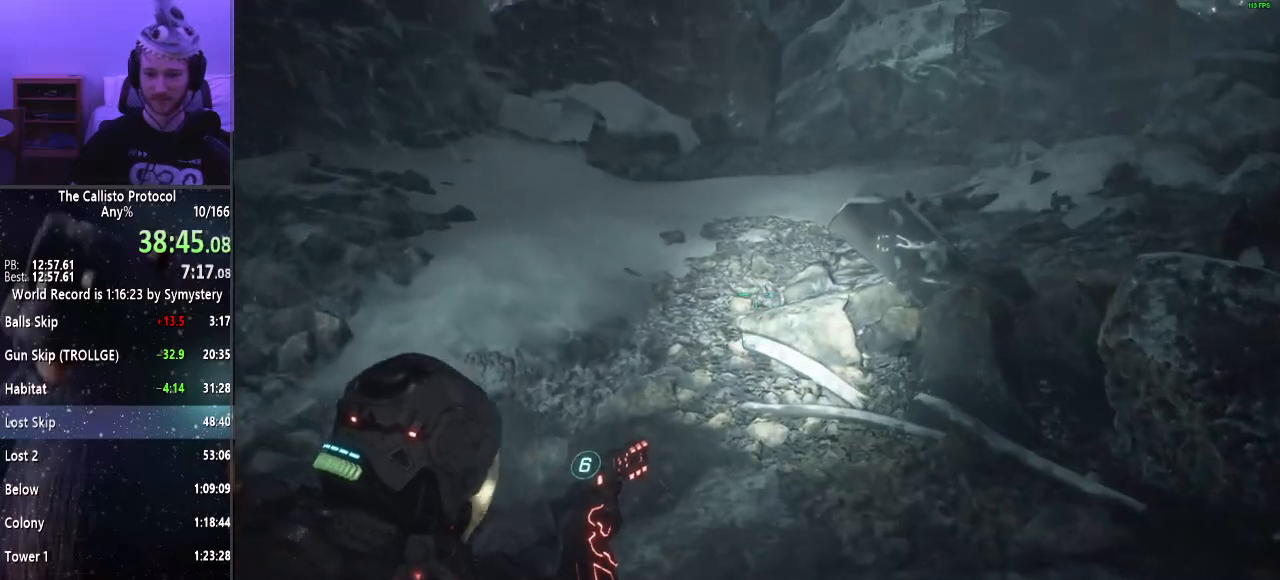
{"keys": ["w"], "mouse": ["right"], "events": []}
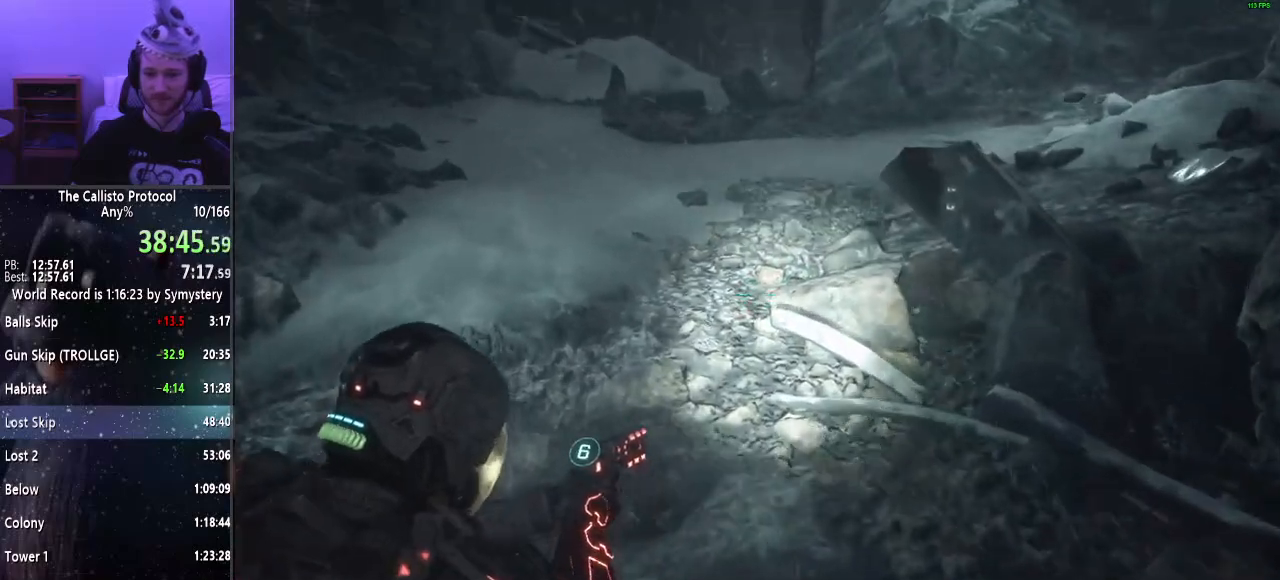
{"keys": ["w"], "mouse": ["right"], "events": []}
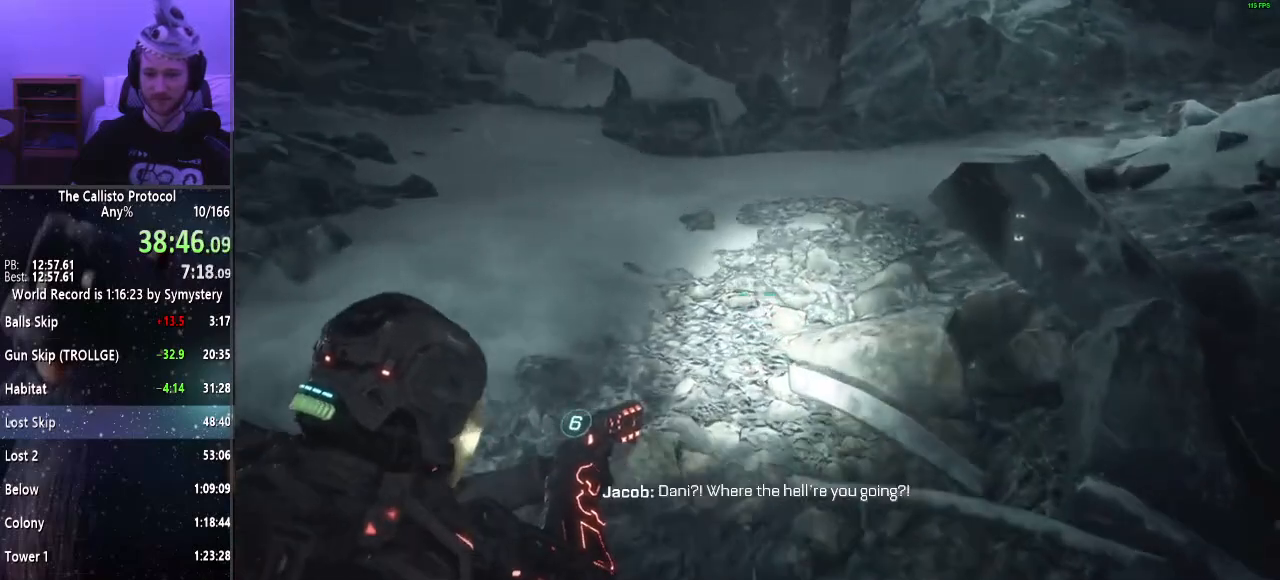
{"keys": ["w"], "mouse": ["right"], "events": []}
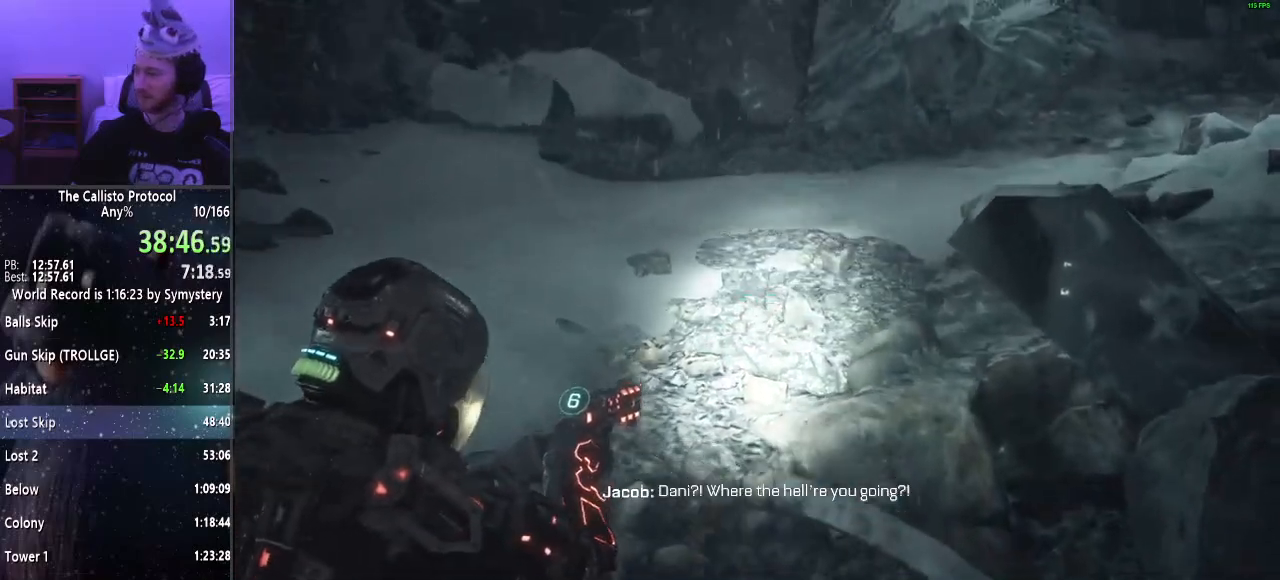
{"keys": ["w"], "mouse": ["right"], "events": []}
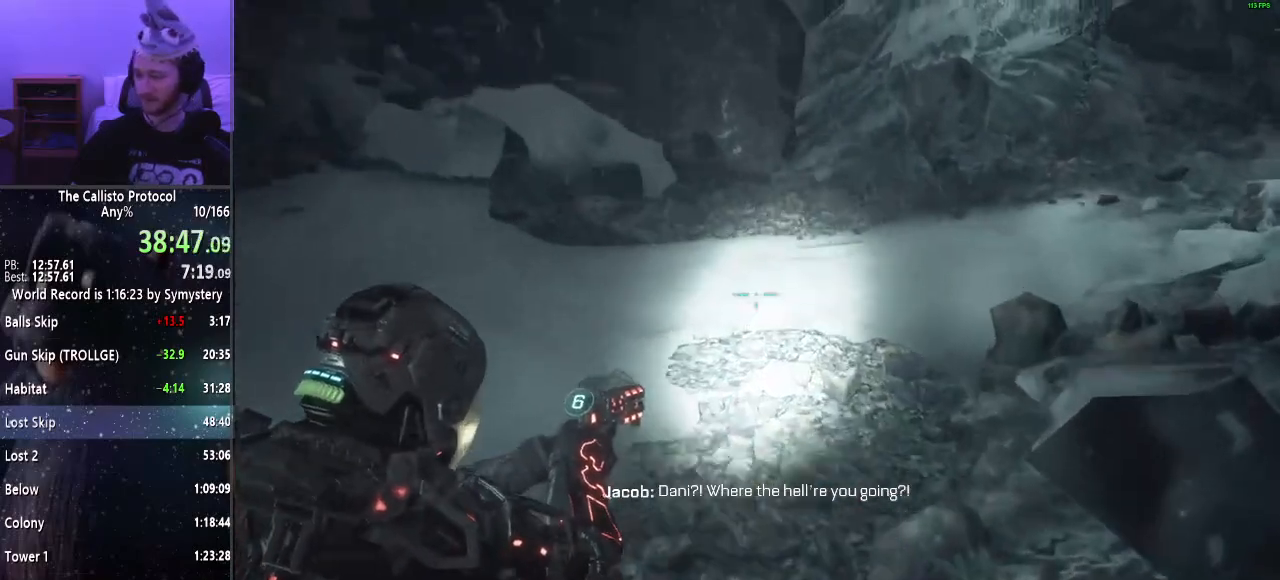
{"keys": ["w"], "mouse": ["right"], "events": []}
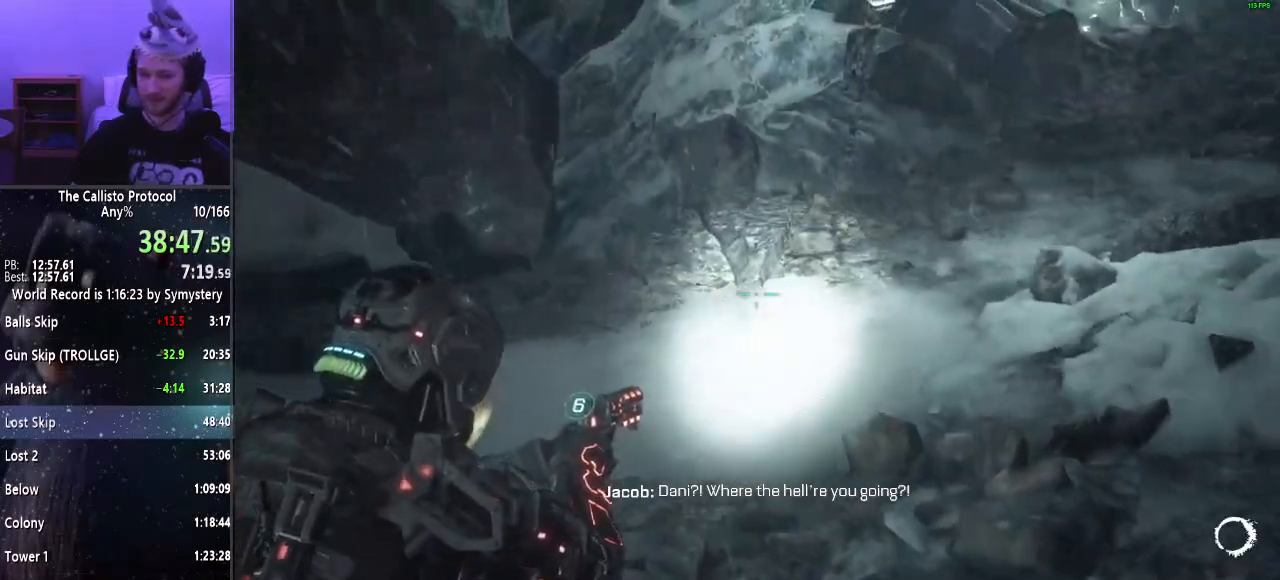
{"keys": ["w"], "mouse": ["right"], "events": []}
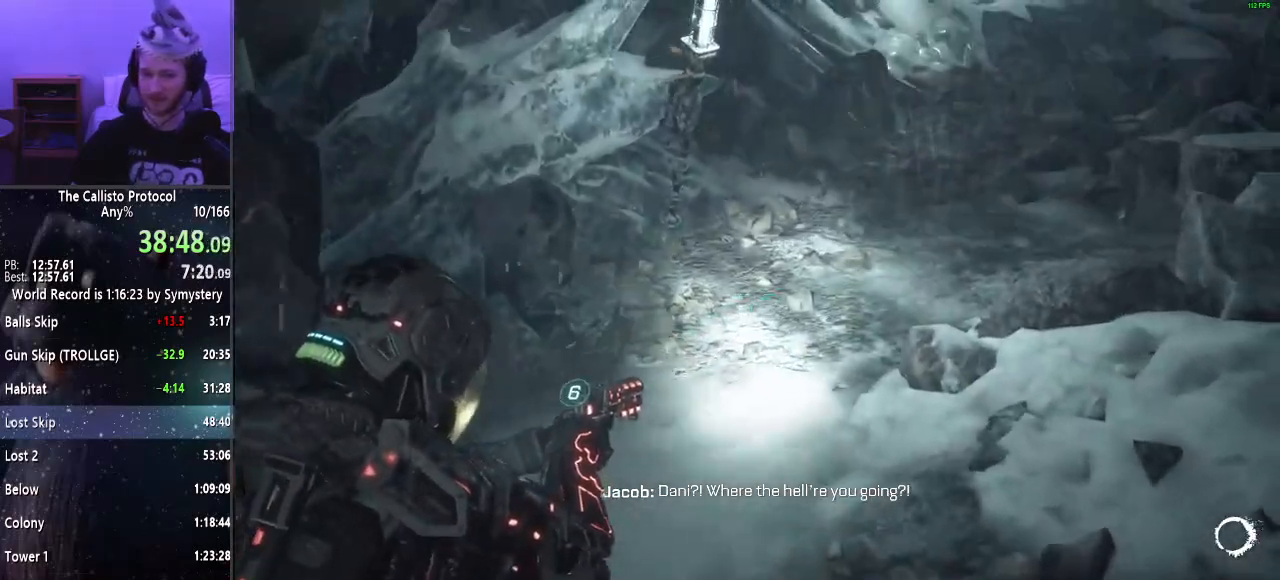
{"keys": ["w"], "mouse": ["right"], "events": []}
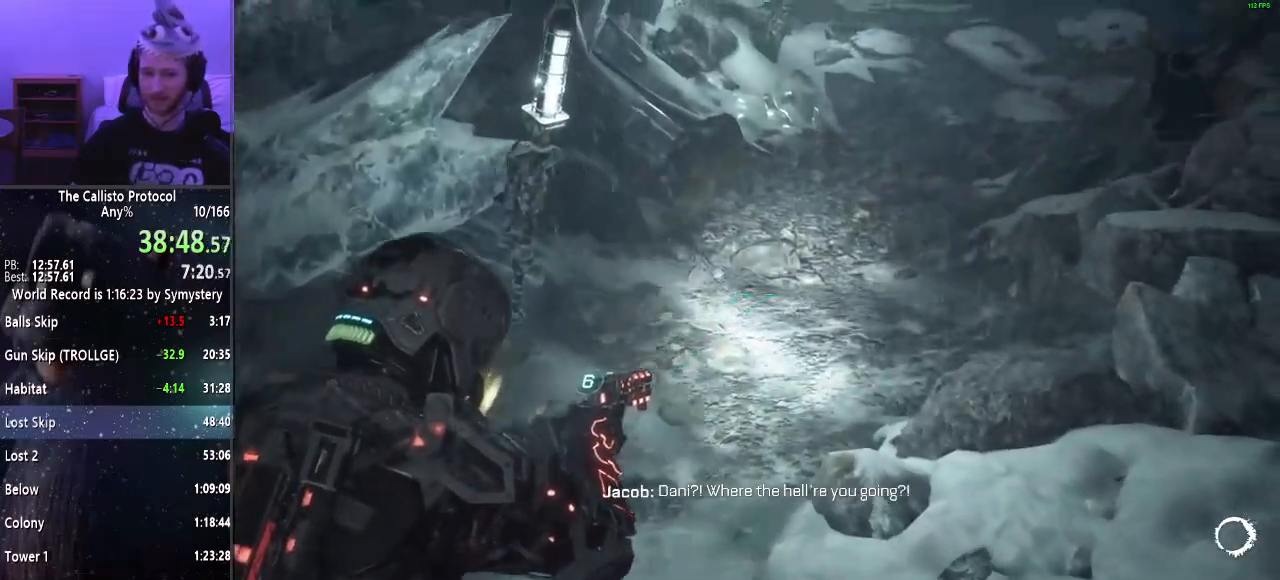
{"keys": ["w"], "mouse": ["right"], "events": []}
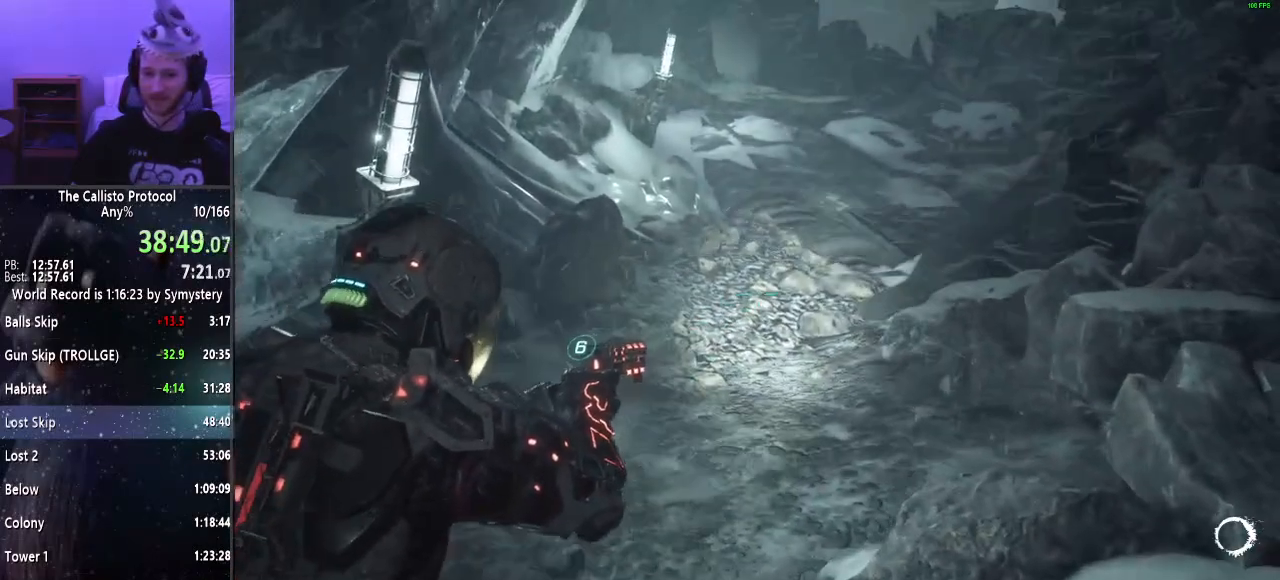
{"keys": ["w"], "mouse": ["right"], "events": []}
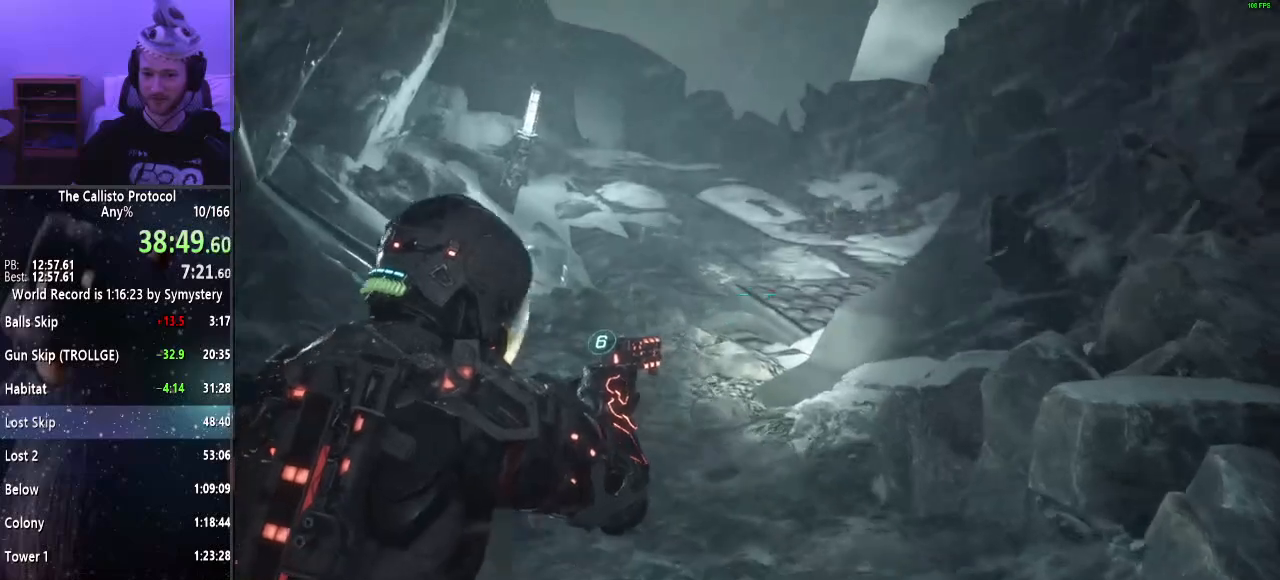
{"keys": ["shift", "w"], "mouse": ["right"], "events": [[34, "shift", "down"]]}
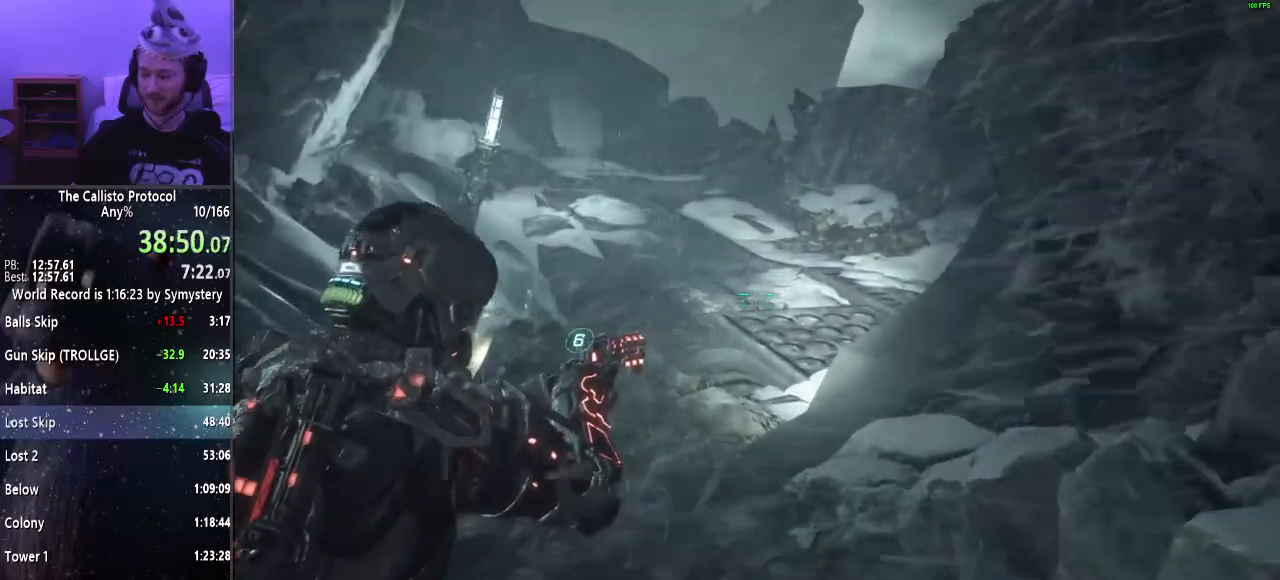
{"keys": ["shift", "w"], "mouse": ["right"], "events": []}
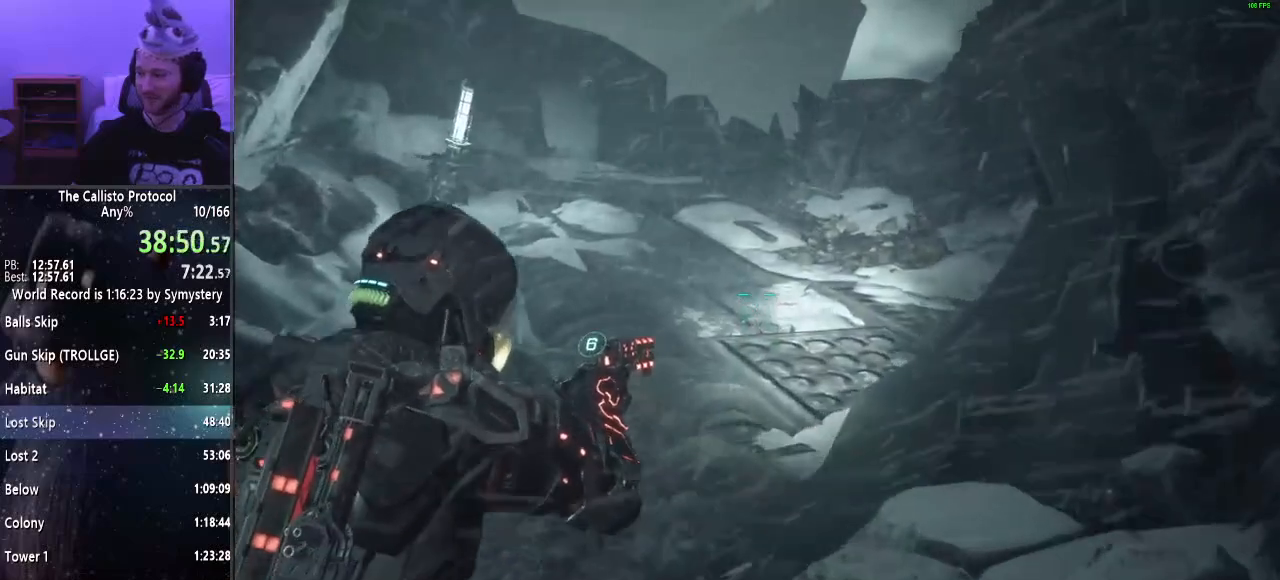
{"keys": ["shift", "w"], "mouse": ["right"], "events": []}
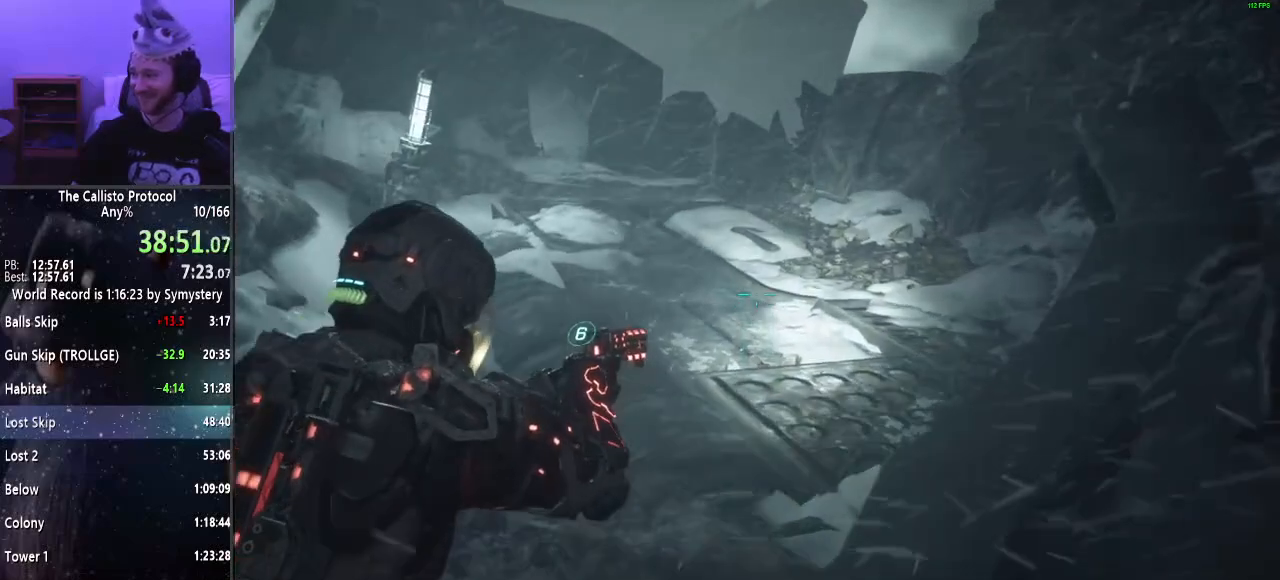
{"keys": ["shift", "w"], "mouse": ["right"], "events": []}
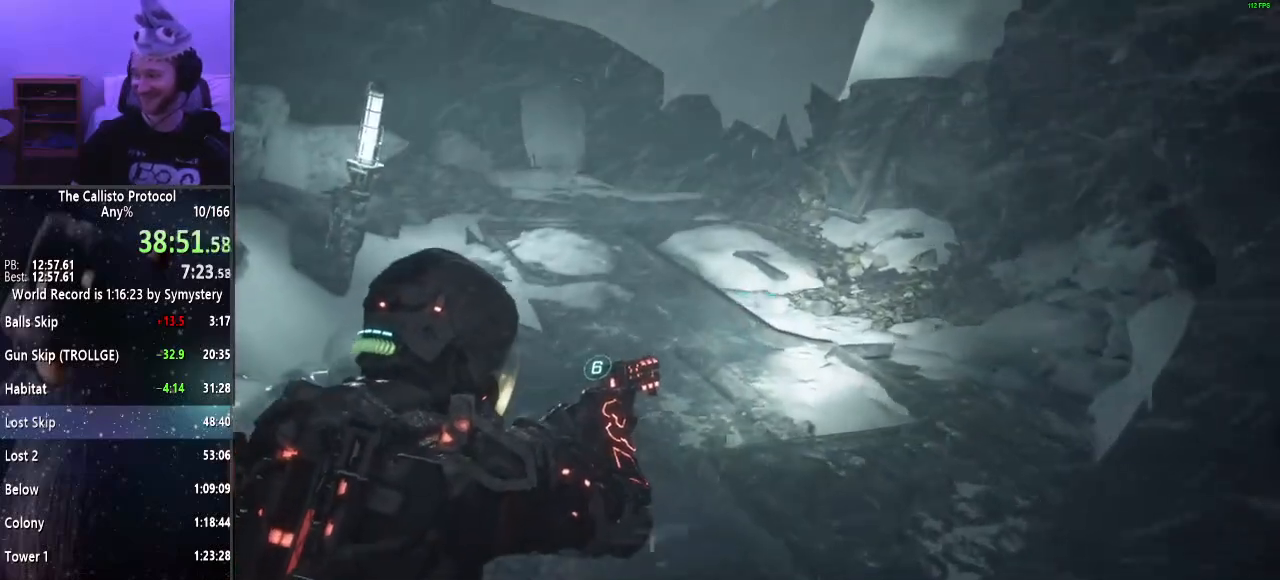
{"keys": ["shift", "w"], "mouse": ["right"], "events": []}
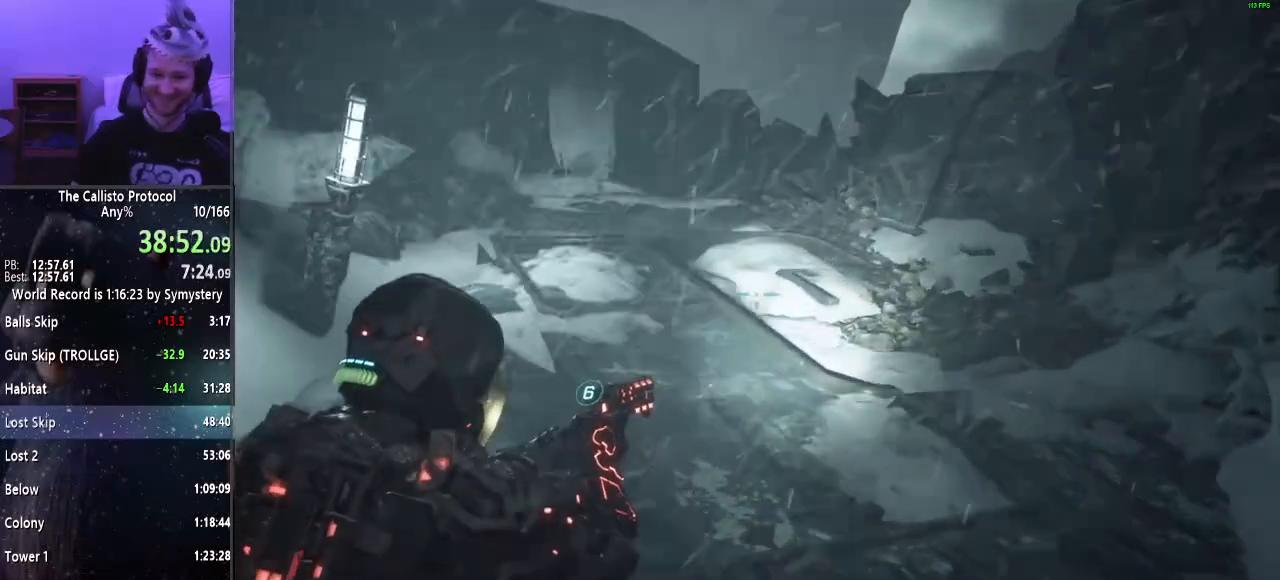
{"keys": ["shift", "w"], "mouse": ["right"], "events": []}